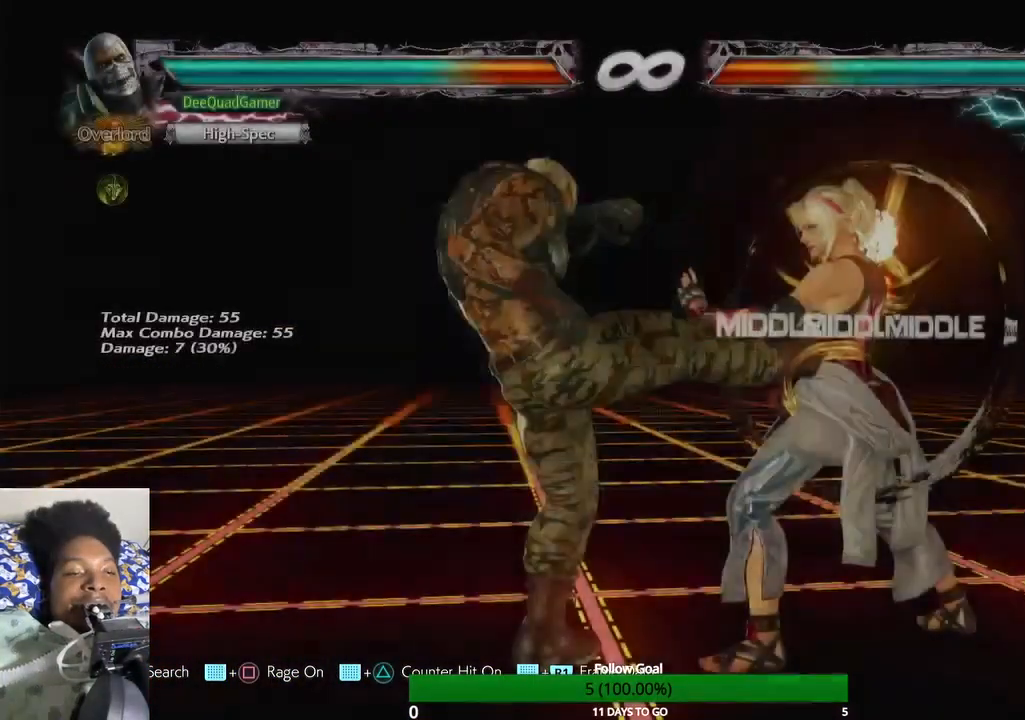
Gameplay with a controller (PlayStation layout); each line is a JSON object with the inputs held at the frame after it. "events" lists button and stick changes between this image and that frame as [ms after this image, input, new state], when the widget could be followed in between. Not read: L3 R3.
{"buttons": [], "left_stick": "center", "right_stick": "center", "events": []}
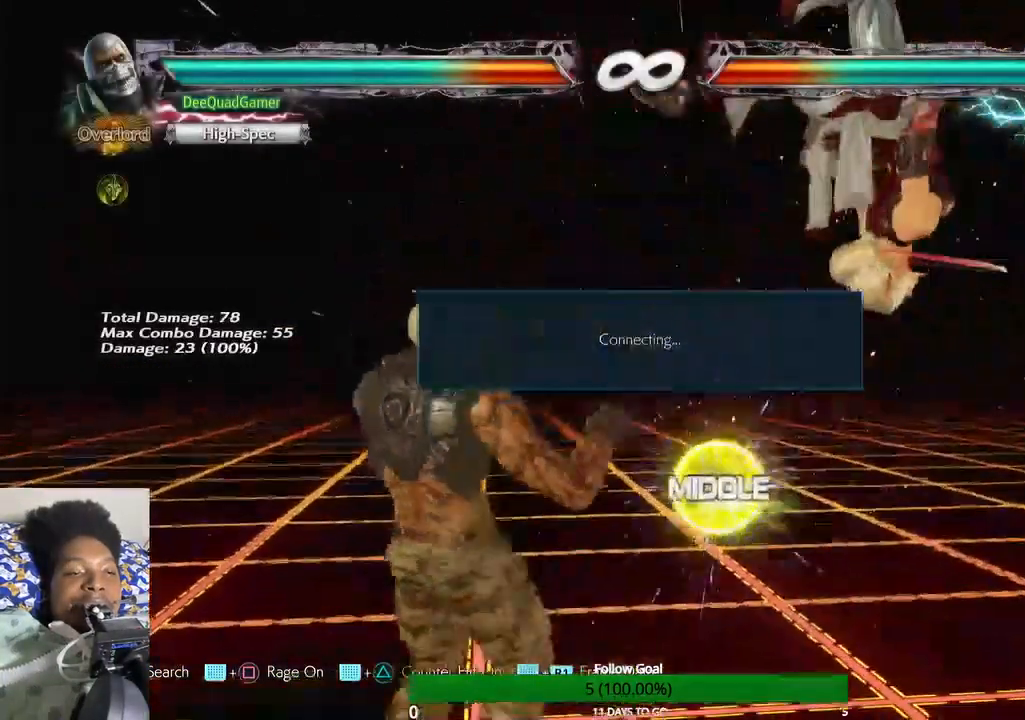
{"buttons": [], "left_stick": "down-left", "right_stick": "center", "events": [[333, "left_stick", "down"], [500, "left_stick", "down-left"]]}
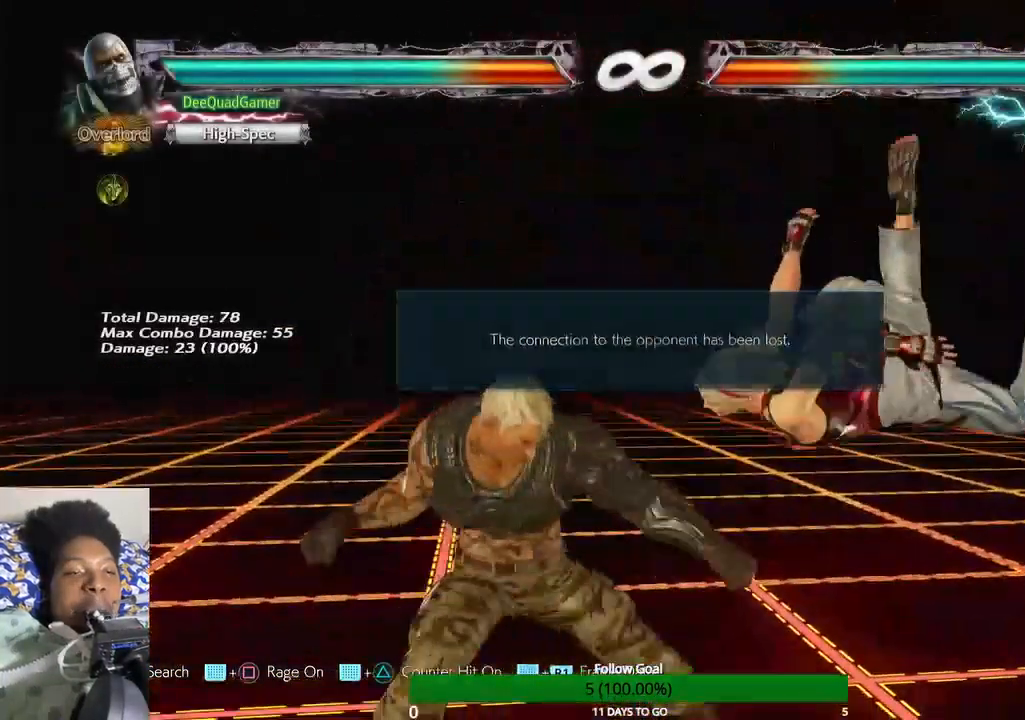
{"buttons": [], "left_stick": "center", "right_stick": "center", "events": [[367, "left_stick", "center"]]}
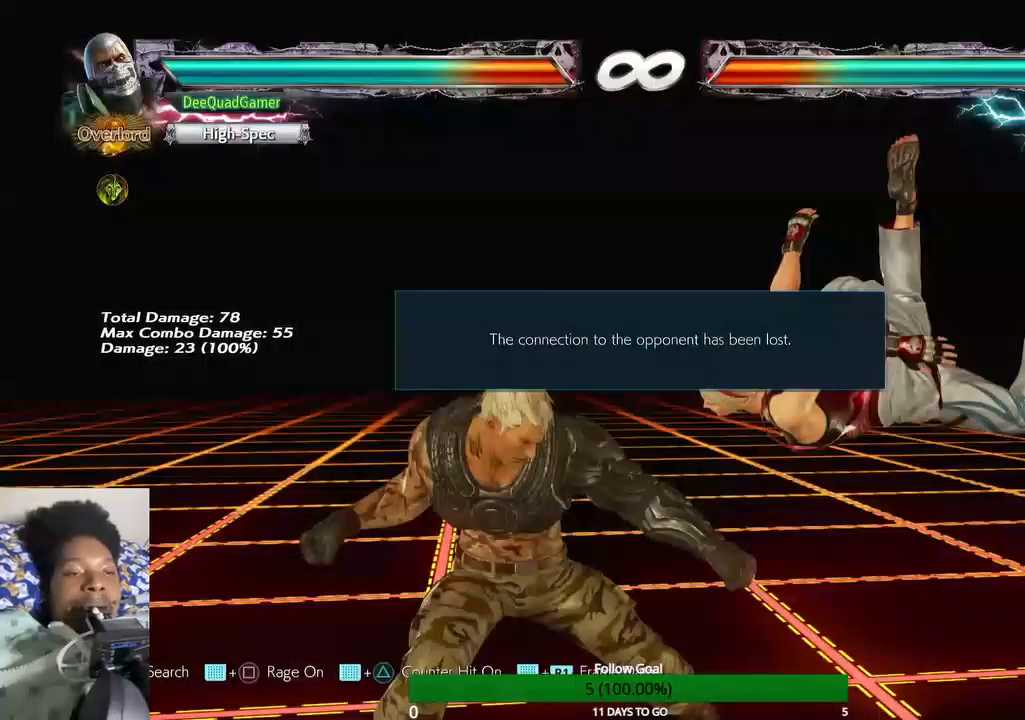
{"buttons": [], "left_stick": "center", "right_stick": "center", "events": []}
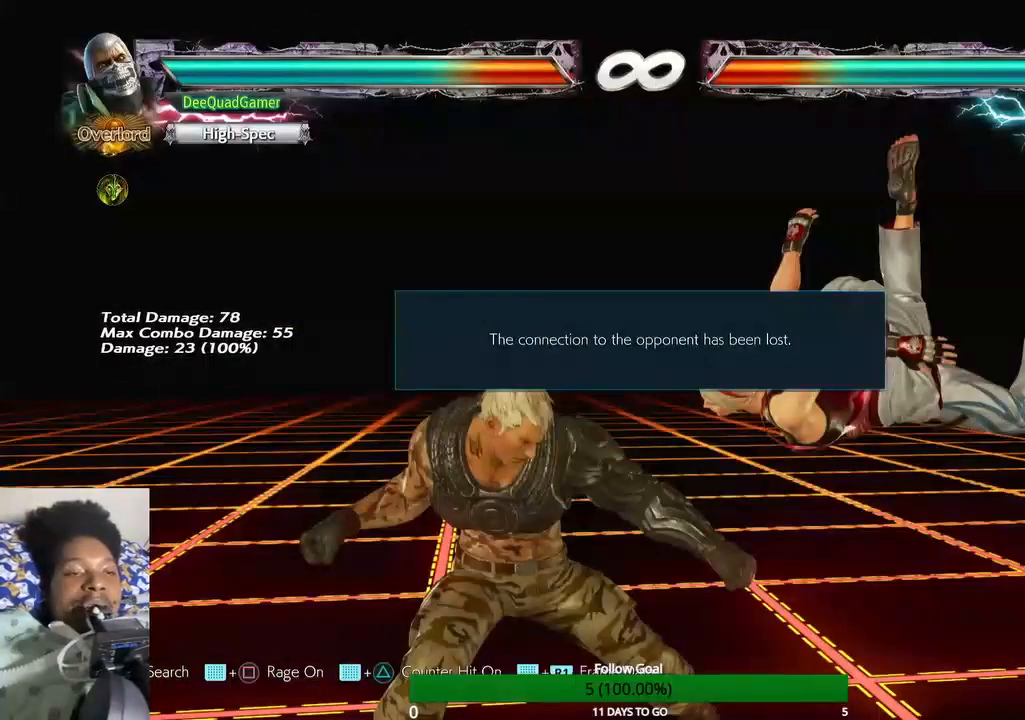
{"buttons": [], "left_stick": "center", "right_stick": "center", "events": []}
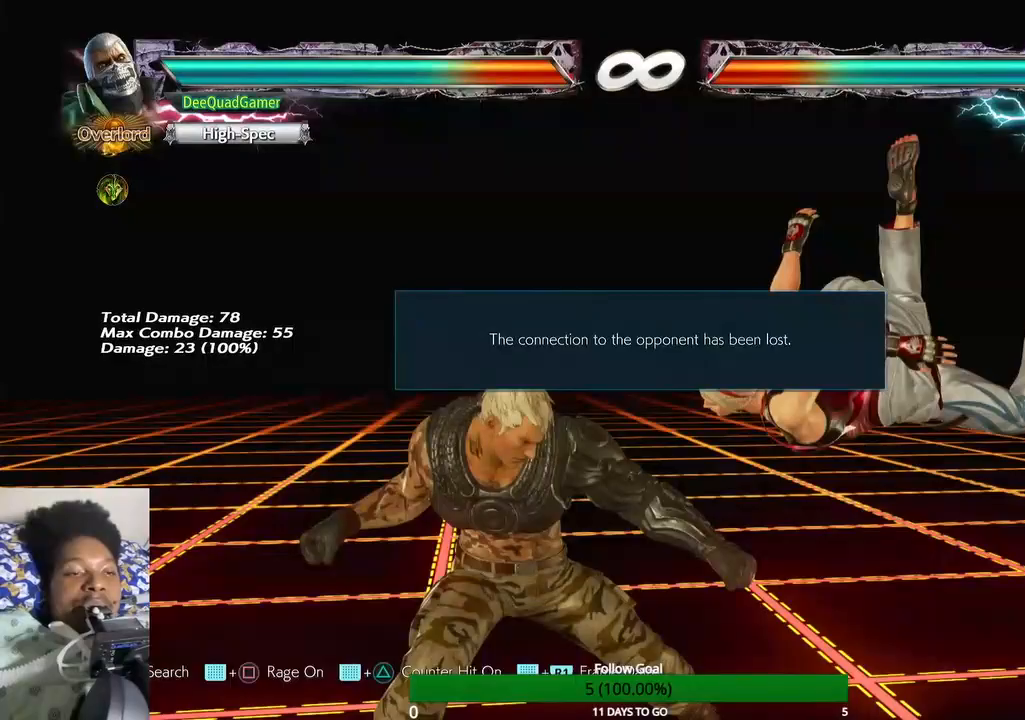
{"buttons": [], "left_stick": "center", "right_stick": "center", "events": []}
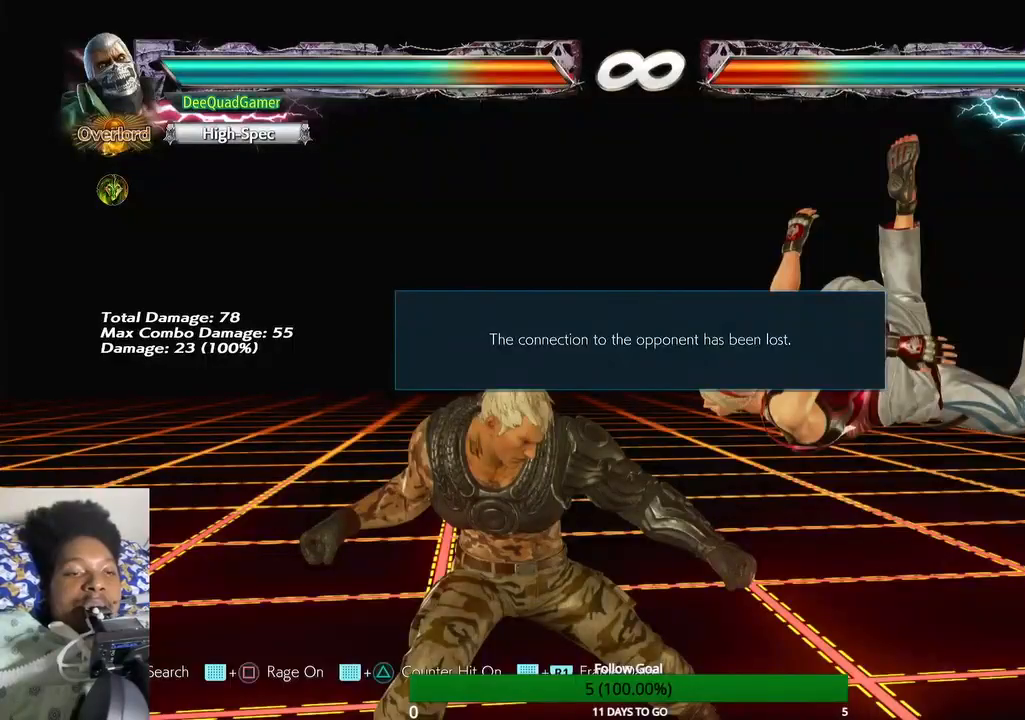
{"buttons": [], "left_stick": "center", "right_stick": "center", "events": []}
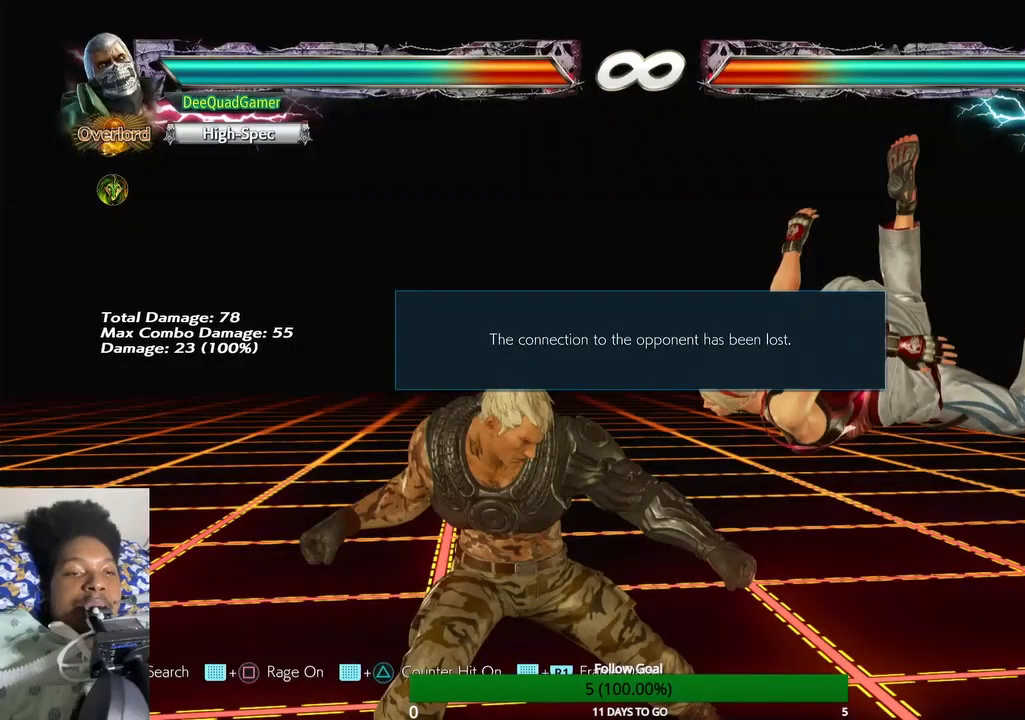
{"buttons": [], "left_stick": "center", "right_stick": "center", "events": []}
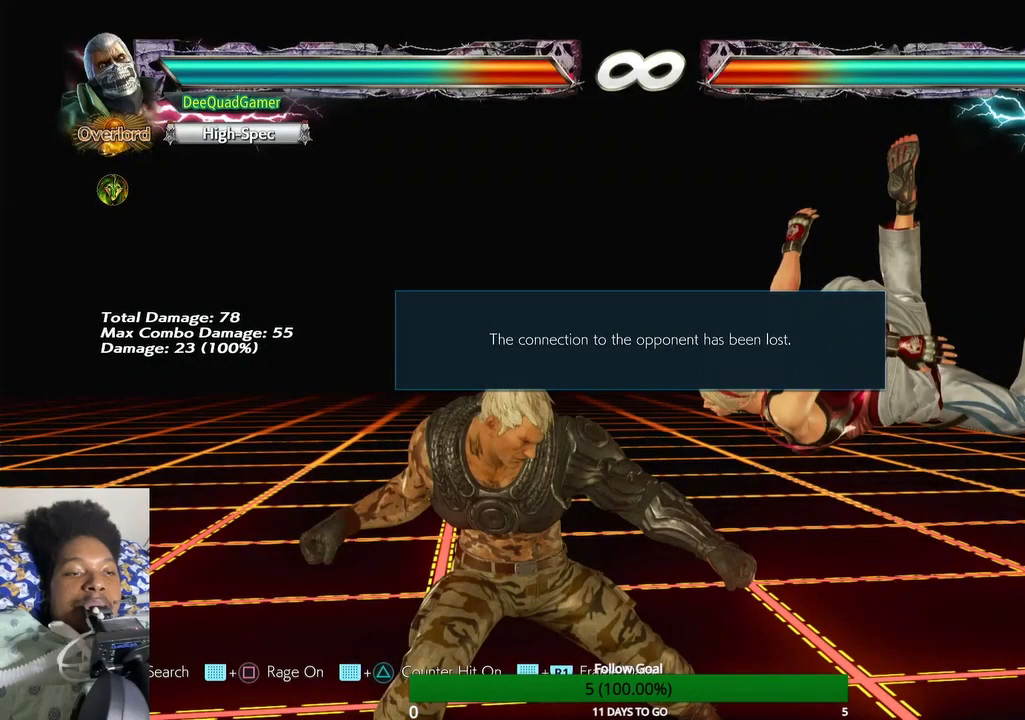
{"buttons": [], "left_stick": "center", "right_stick": "center", "events": []}
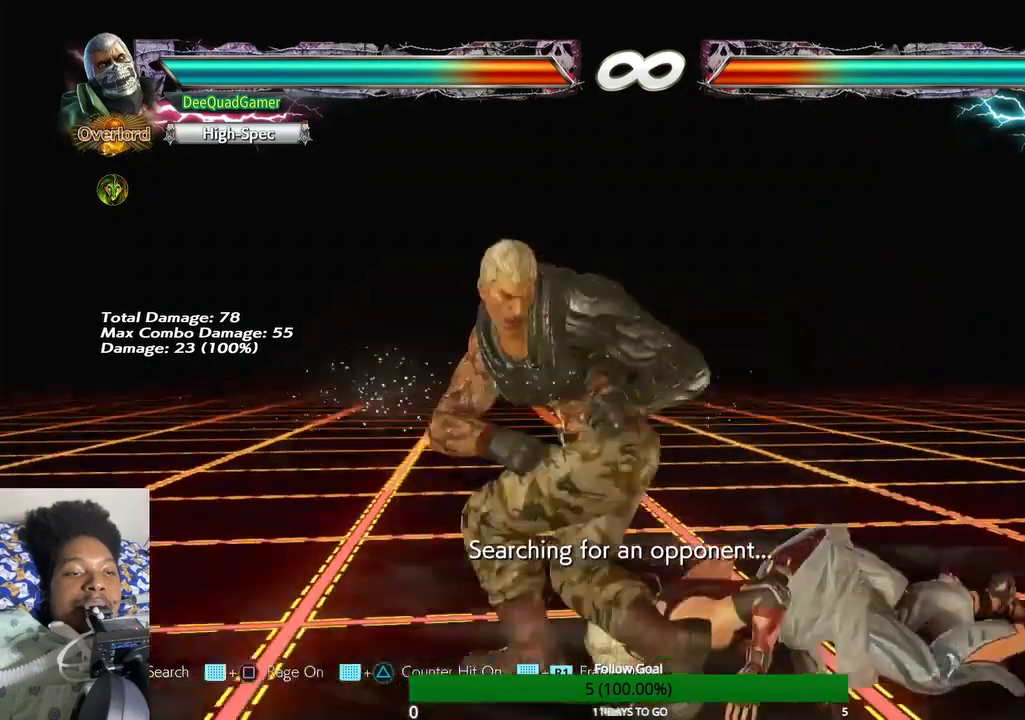
{"buttons": [], "left_stick": "center", "right_stick": "center", "events": [[133, "left_stick", "down-left"], [267, "left_stick", "center"]]}
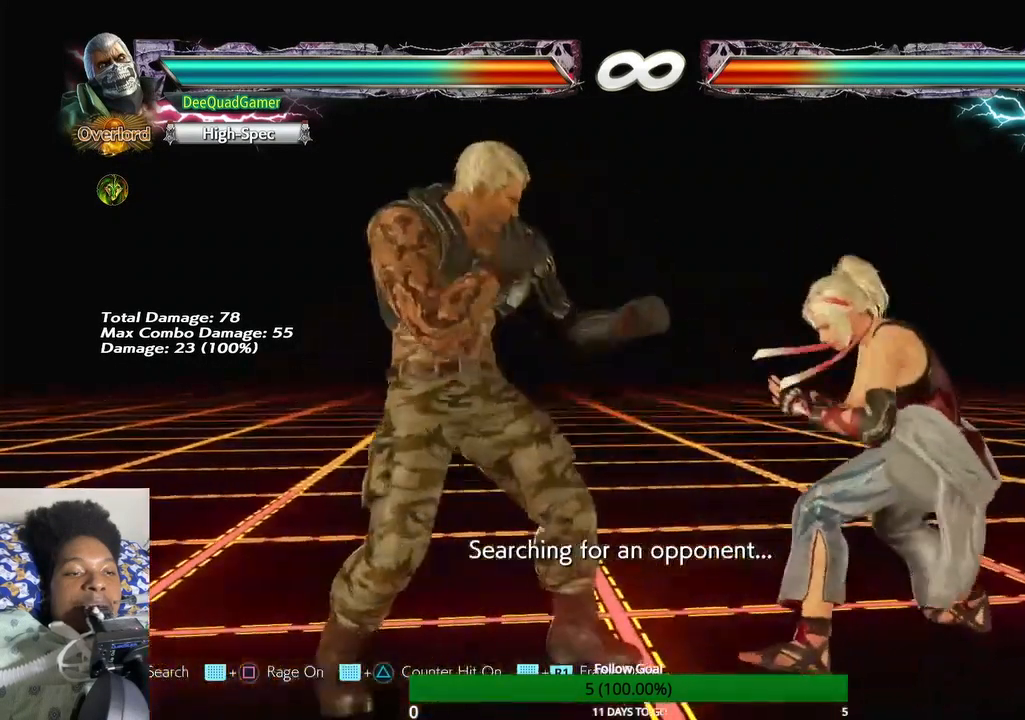
{"buttons": ["CIRCLE"], "left_stick": "center", "right_stick": "center", "events": [[233, "left_stick", "down-left"], [433, "CIRCLE", "down"], [433, "left_stick", "center"]]}
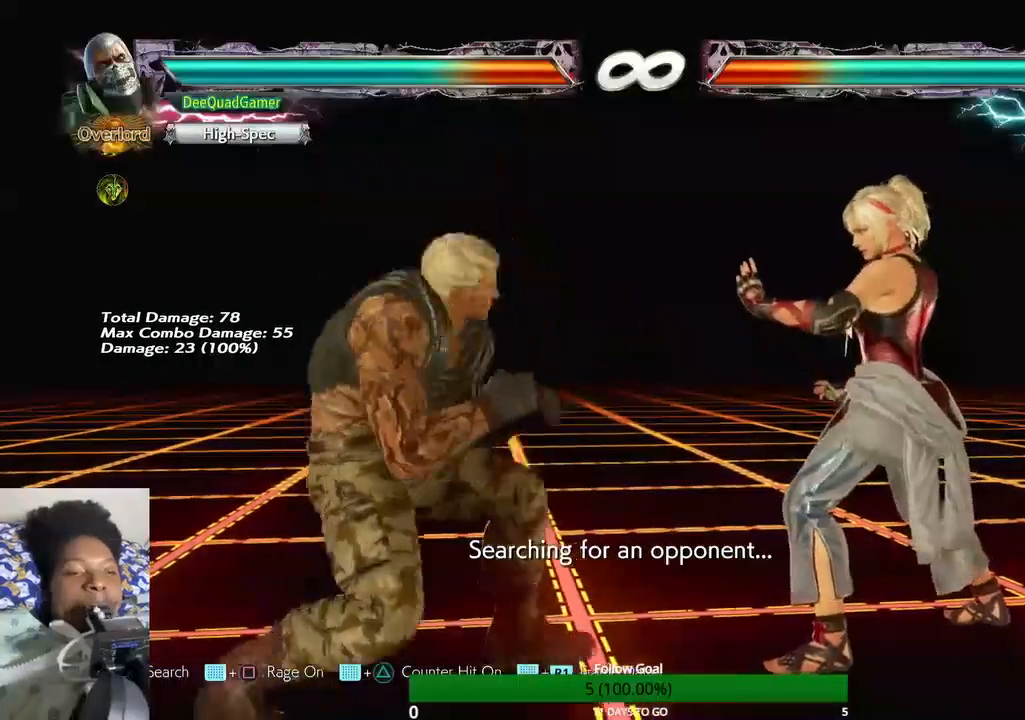
{"buttons": [], "left_stick": "center", "right_stick": "center", "events": [[33, "CIRCLE", "up"]]}
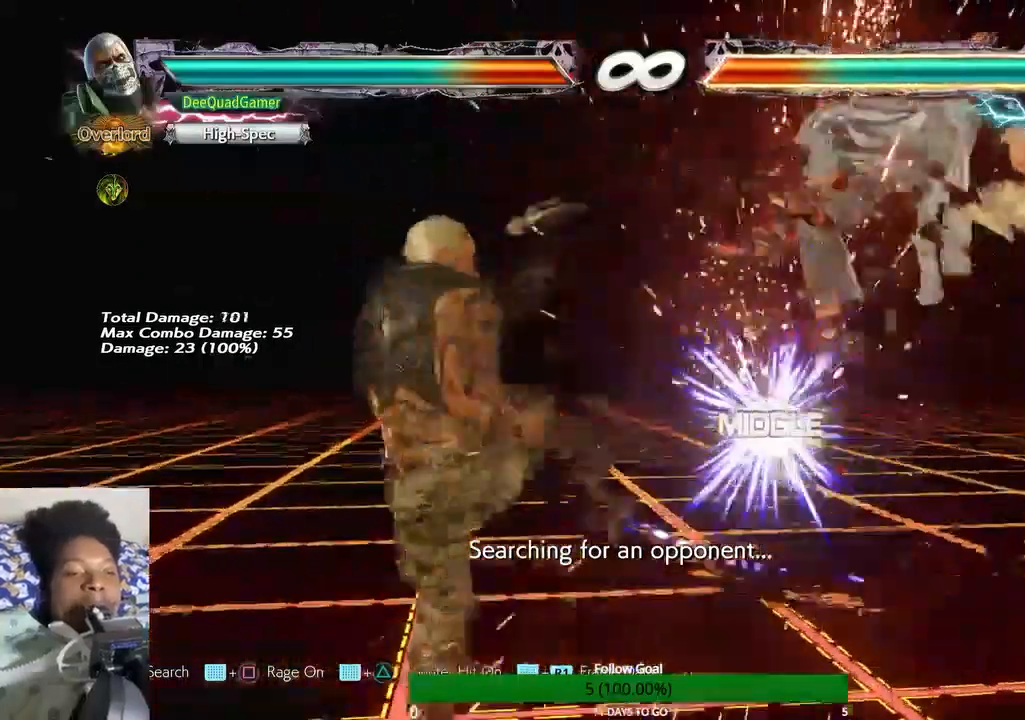
{"buttons": [], "left_stick": "center", "right_stick": "center", "events": [[133, "SQUARE", "down"], [133, "TRIANGLE", "down"], [233, "SQUARE", "up"], [233, "TRIANGLE", "up"]]}
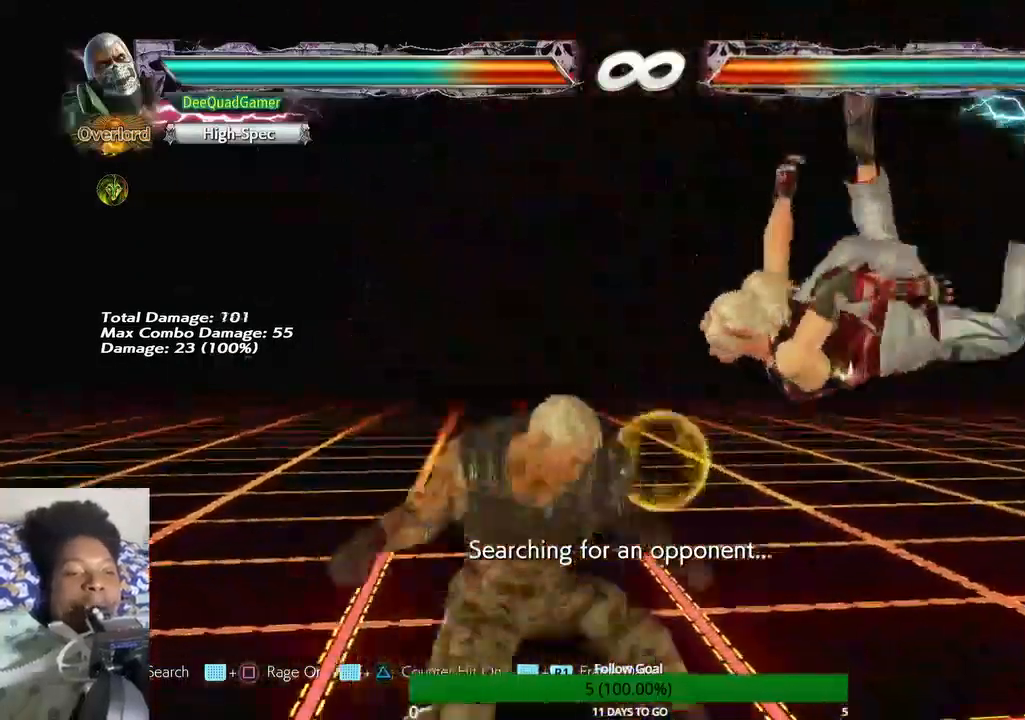
{"buttons": ["TRIANGLE"], "left_stick": "down-left", "right_stick": "center", "events": [[100, "left_stick", "down"], [267, "left_stick", "down-left"], [400, "TRIANGLE", "down"]]}
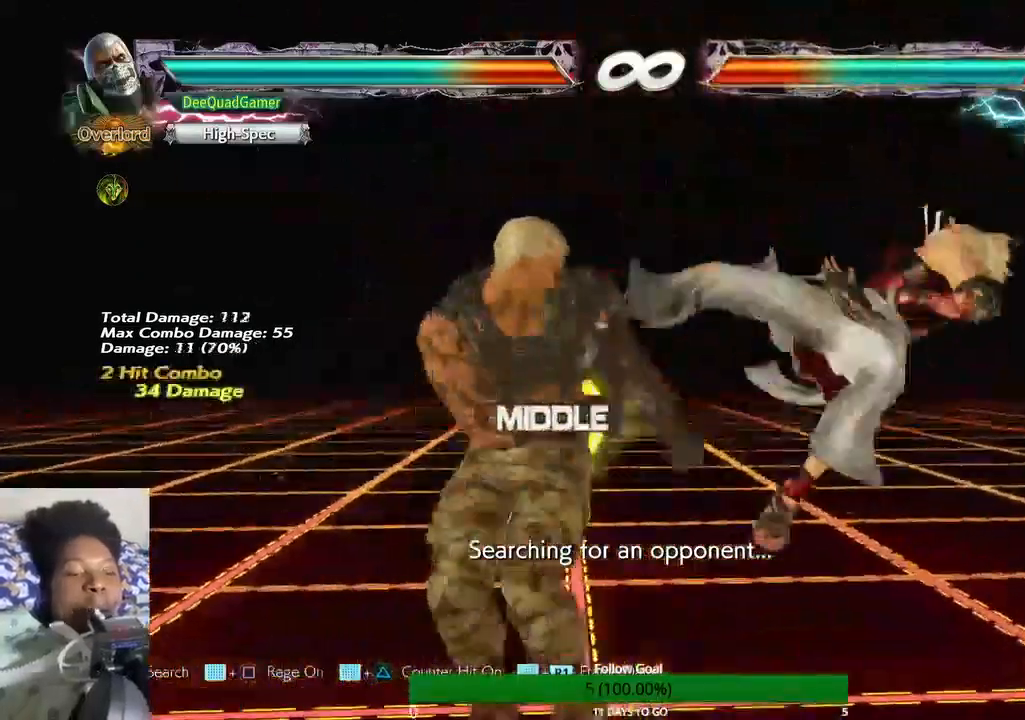
{"buttons": [], "left_stick": "center", "right_stick": "center", "events": [[33, "TRIANGLE", "up"], [67, "left_stick", "center"]]}
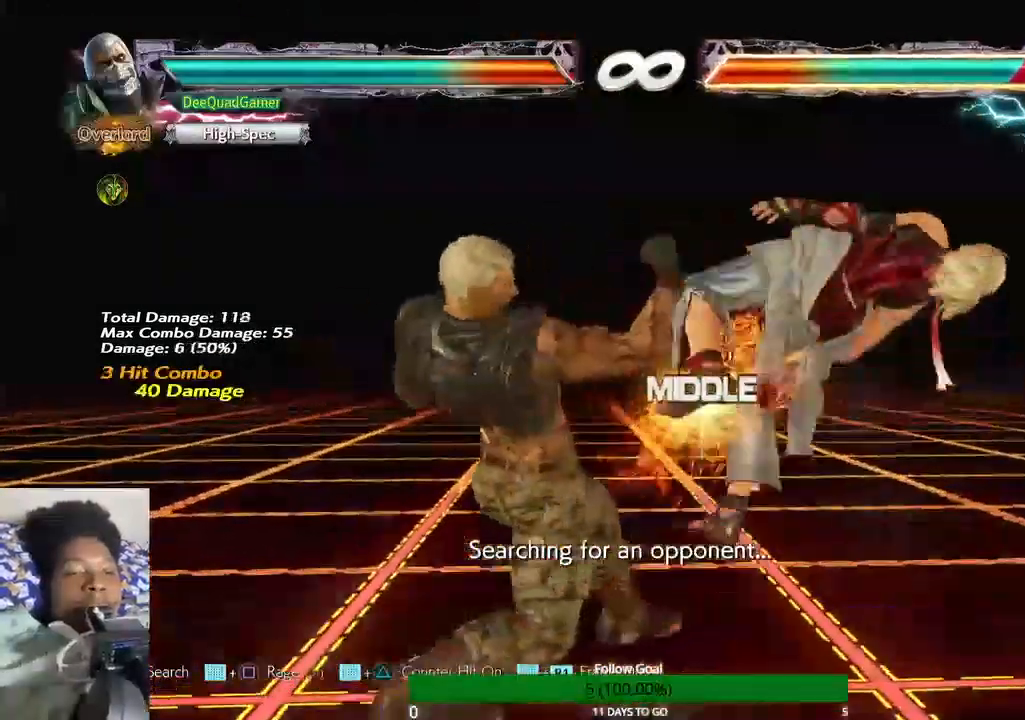
{"buttons": ["CROSS"], "left_stick": "center", "right_stick": "center", "events": [[200, "CIRCLE", "down"], [333, "CIRCLE", "up"], [333, "CROSS", "down"]]}
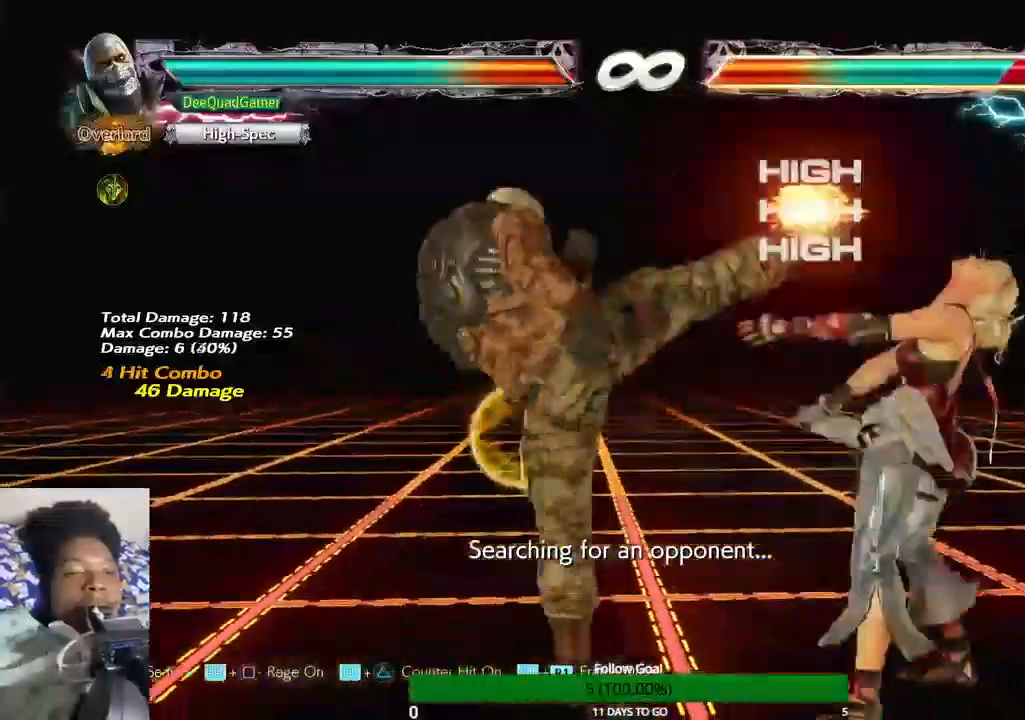
{"buttons": ["CIRCLE"], "left_stick": "center", "right_stick": "center", "events": [[33, "CROSS", "up"], [167, "CIRCLE", "down"]]}
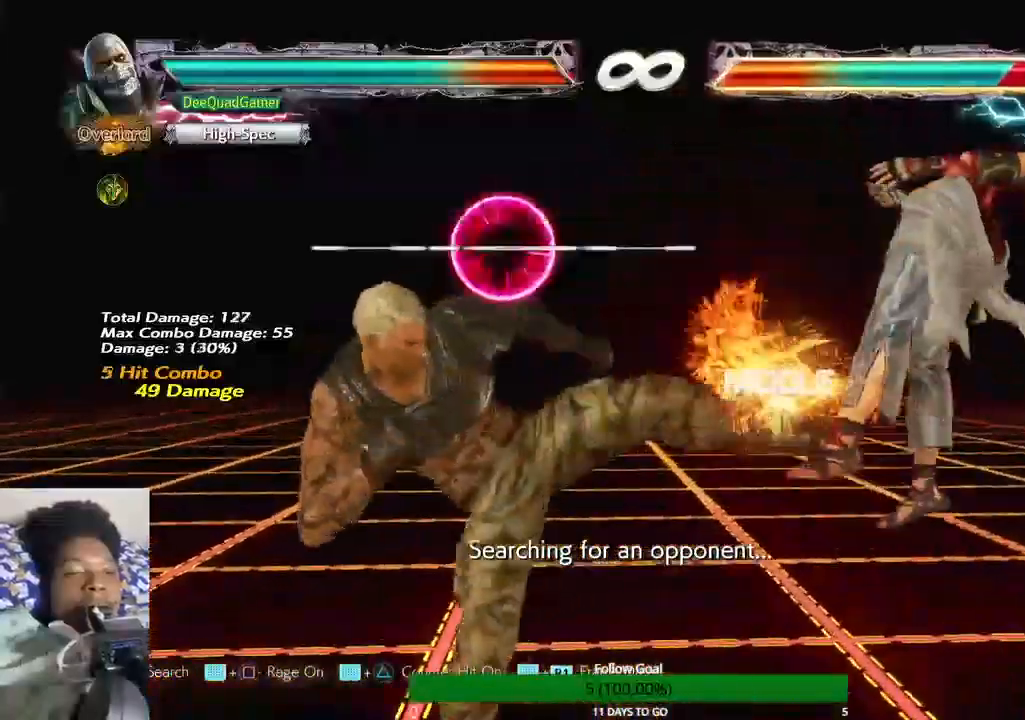
{"buttons": [], "left_stick": "center", "right_stick": "center", "events": [[67, "CIRCLE", "up"]]}
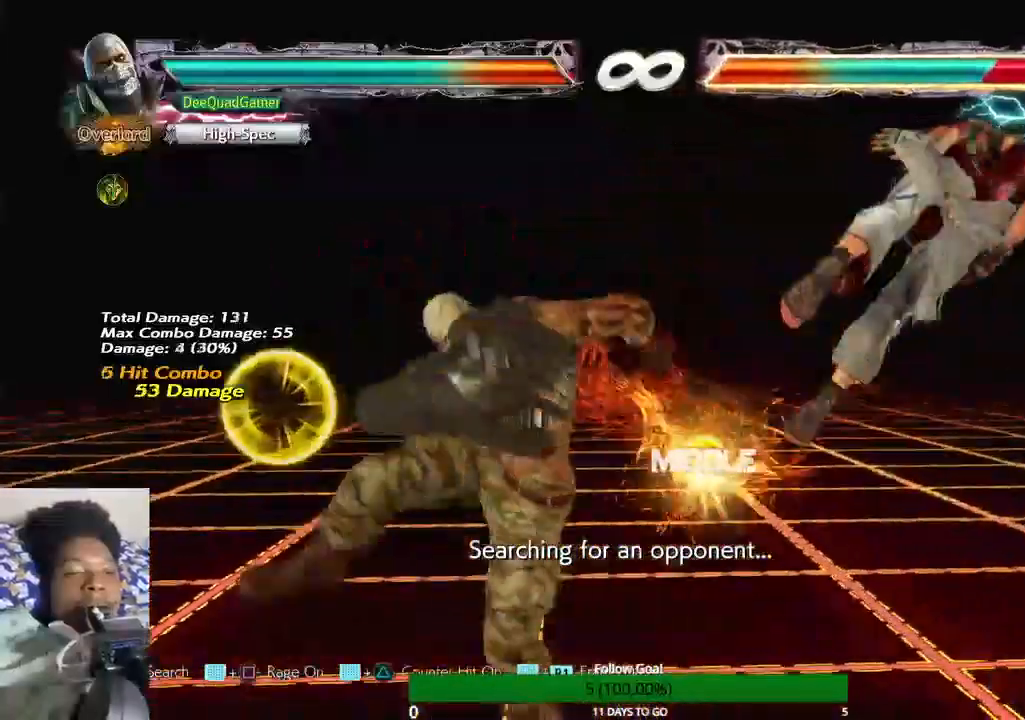
{"buttons": ["CROSS"], "left_stick": "left", "right_stick": "center", "events": [[67, "left_stick", "right"], [367, "left_stick", "center"], [467, "left_stick", "left"], [500, "CROSS", "down"]]}
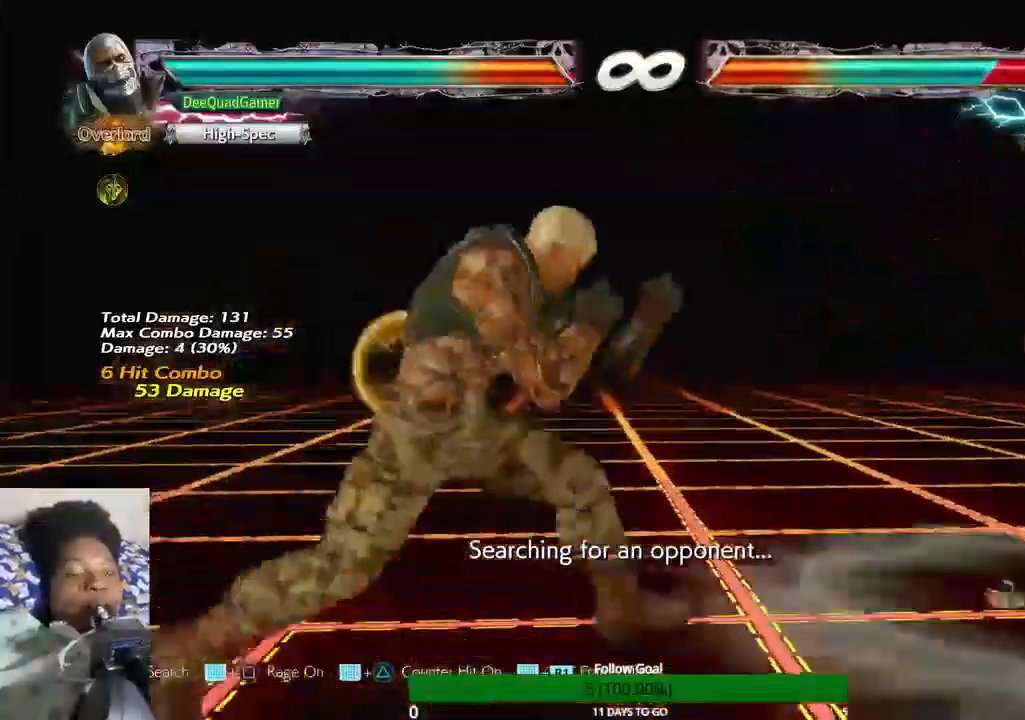
{"buttons": [], "left_stick": "right", "right_stick": "center", "events": [[100, "left_stick", "center"], [200, "CROSS", "up"], [200, "left_stick", "right"]]}
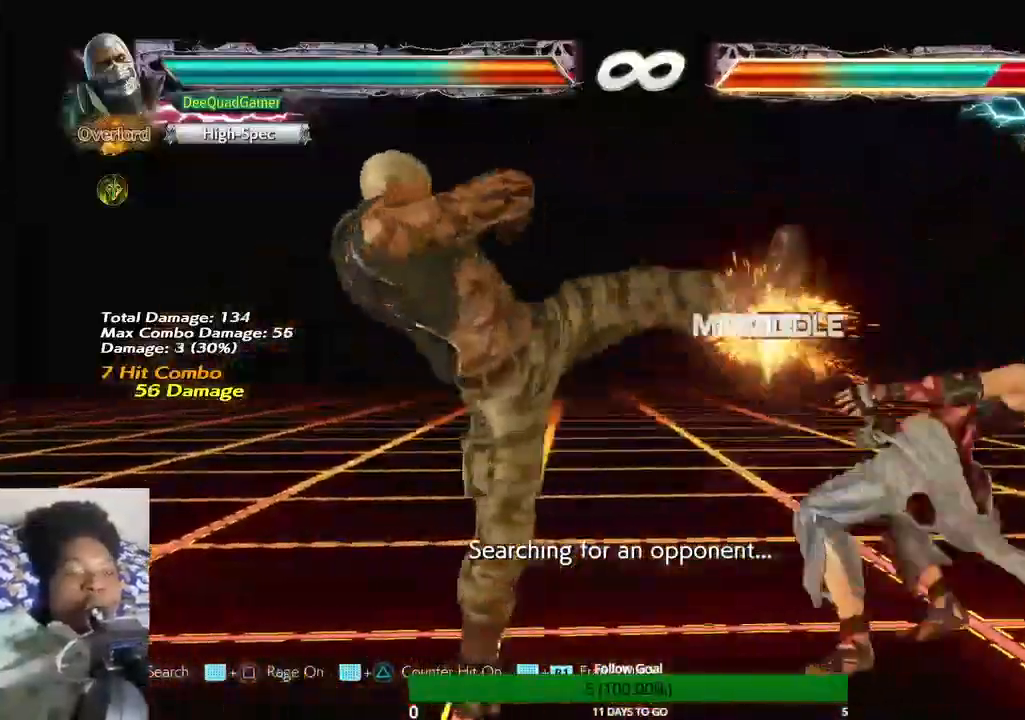
{"buttons": [], "left_stick": "right", "right_stick": "center", "events": [[167, "TRIANGLE", "down"], [267, "TRIANGLE", "up"], [400, "SQUARE", "down"], [467, "SQUARE", "up"]]}
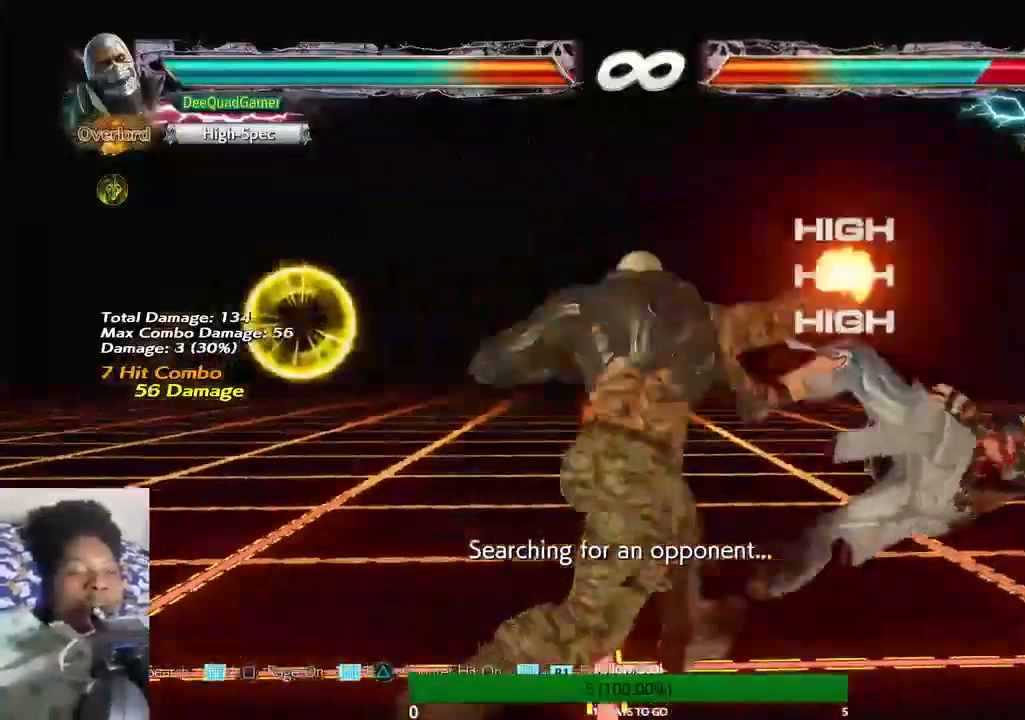
{"buttons": [], "left_stick": "center", "right_stick": "center", "events": [[33, "left_stick", "center"], [200, "left_stick", "right"], [500, "left_stick", "center"]]}
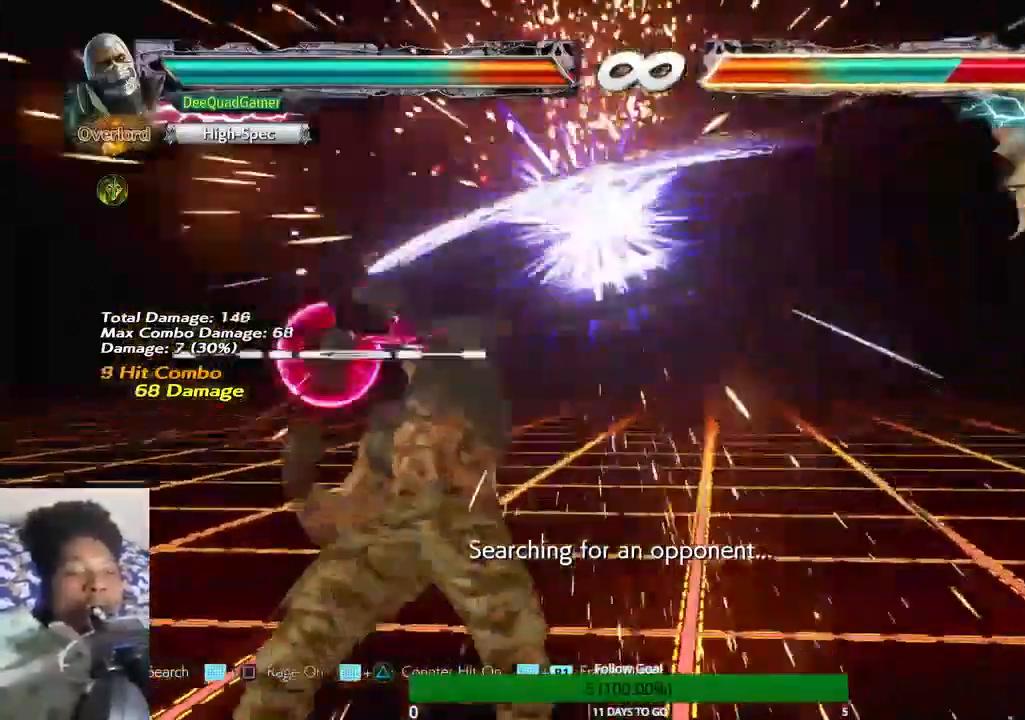
{"buttons": [], "left_stick": "center", "right_stick": "center", "events": []}
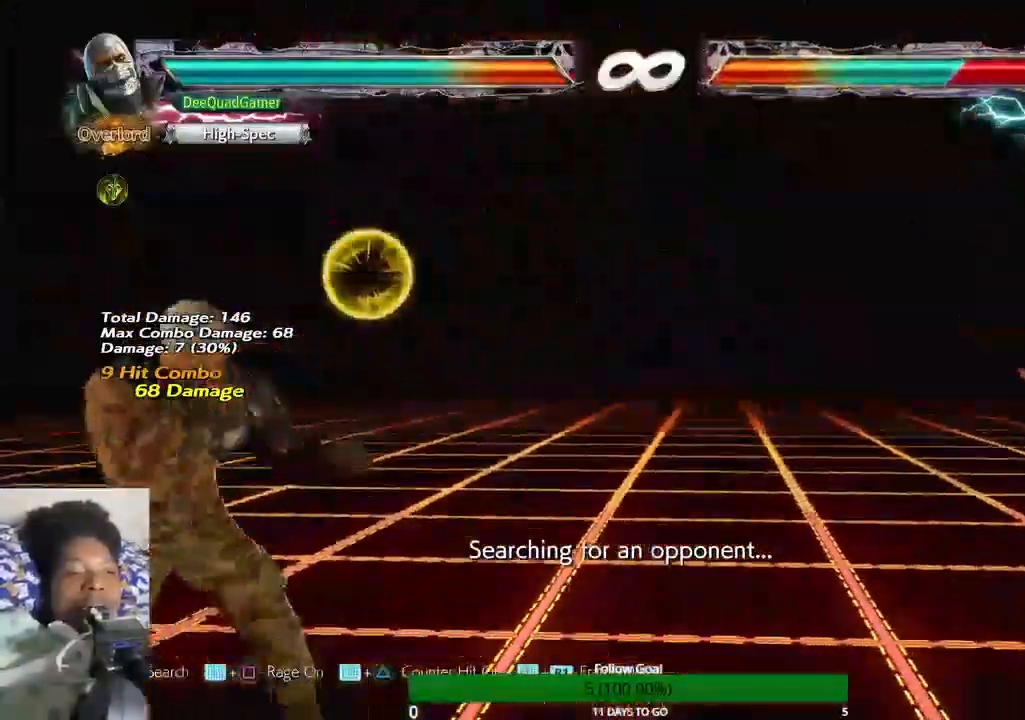
{"buttons": [], "left_stick": "right", "right_stick": "center"}
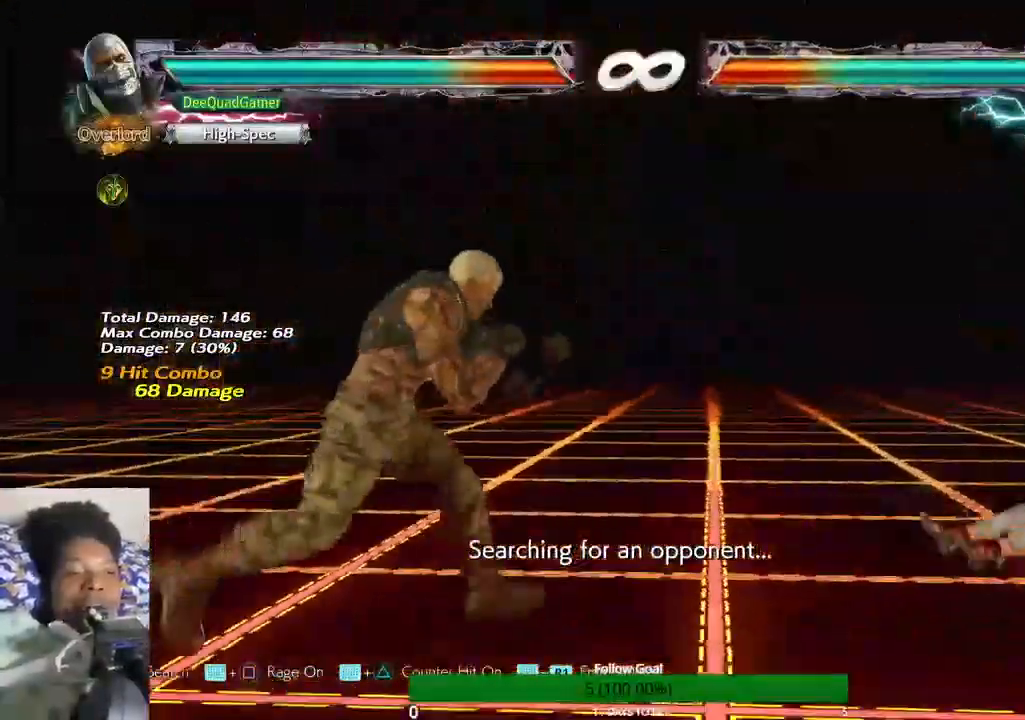
{"buttons": [], "left_stick": "down-left", "right_stick": "center", "events": [[167, "left_stick", "down"], [400, "left_stick", "down-left"]]}
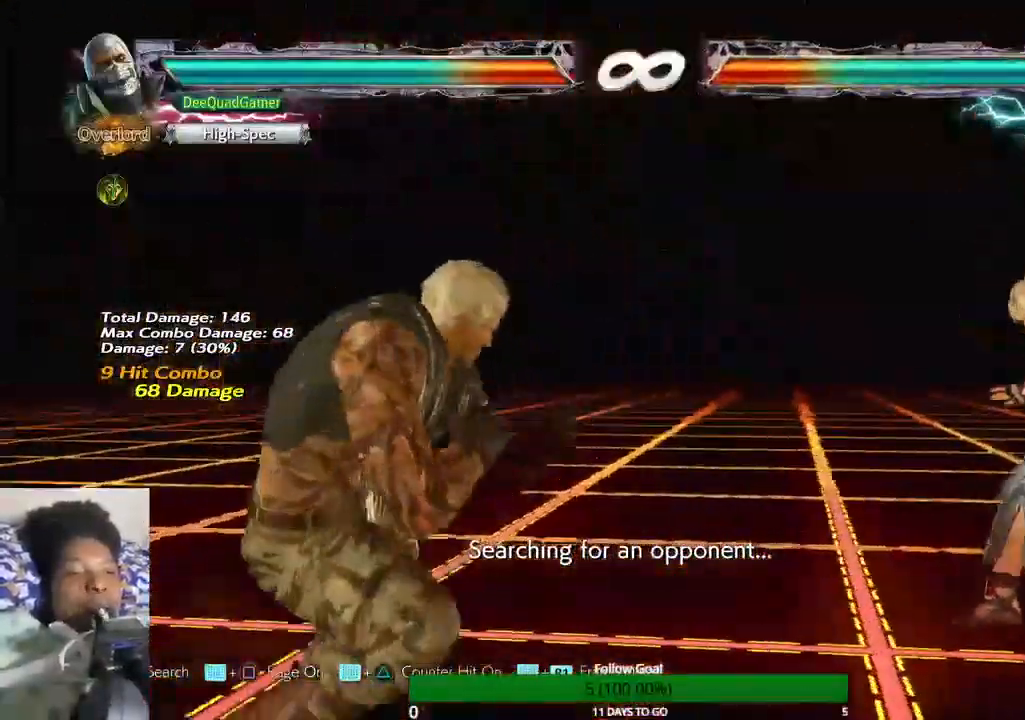
{"buttons": [], "left_stick": "right", "right_stick": "center", "events": [[67, "left_stick", "center"], [433, "left_stick", "right"]]}
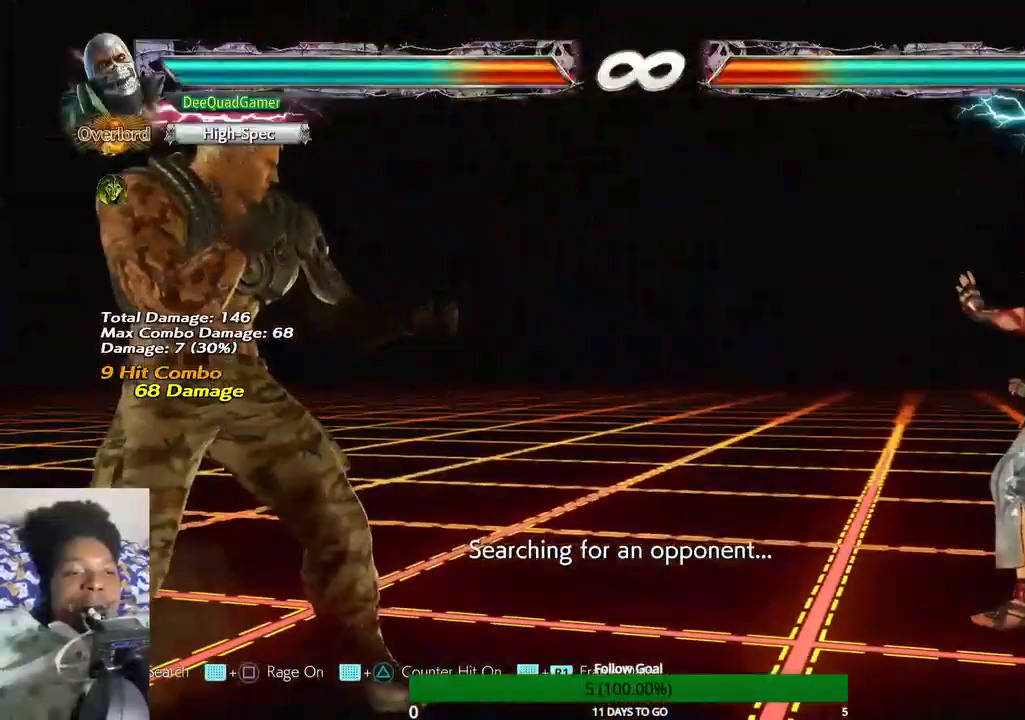
{"buttons": [], "left_stick": "center", "right_stick": "center", "events": [[67, "left_stick", "center"], [200, "left_stick", "right"], [300, "left_stick", "center"], [433, "left_stick", "up"], [500, "left_stick", "center"]]}
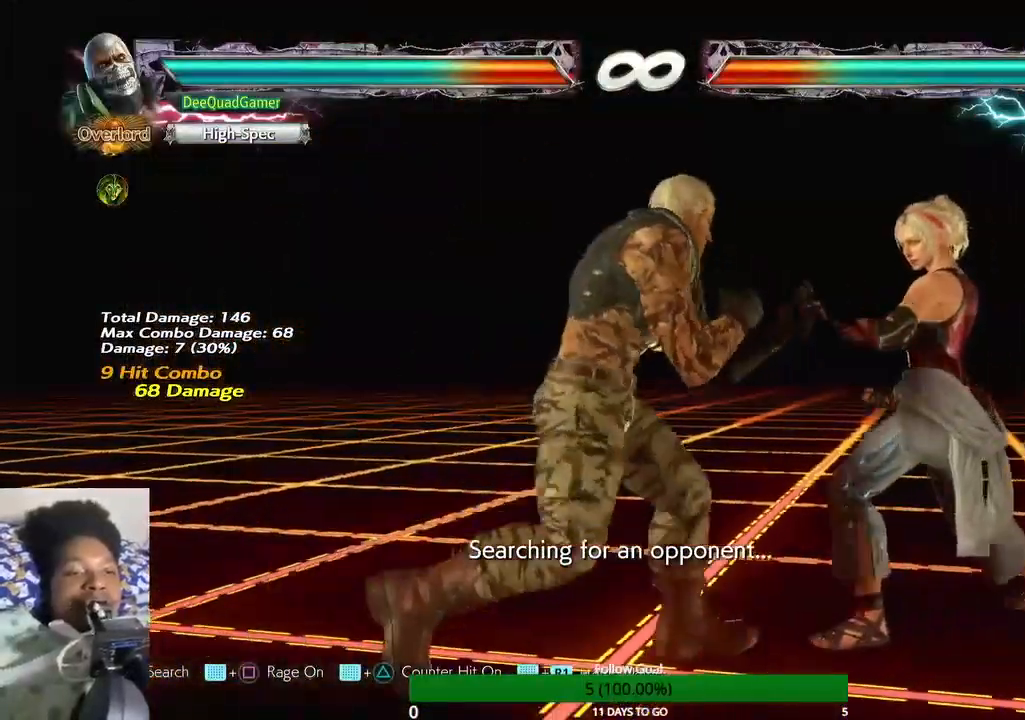
{"buttons": [], "left_stick": "down-left", "right_stick": "center", "events": [[167, "left_stick", "left"], [300, "left_stick", "center"], [433, "left_stick", "down-left"]]}
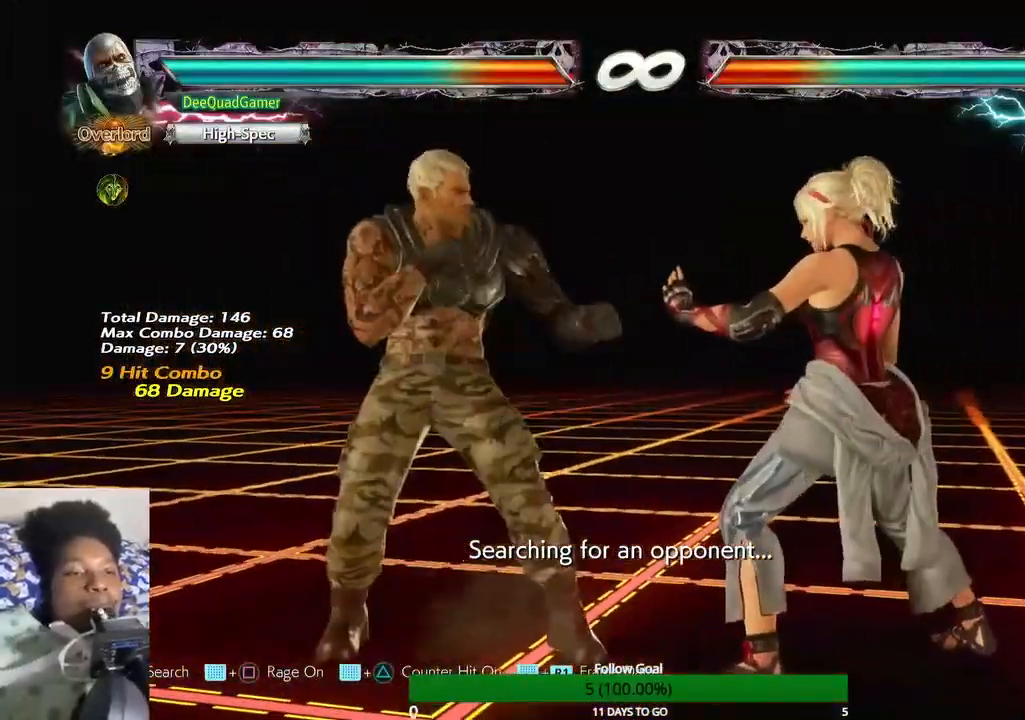
{"buttons": ["CIRCLE"], "left_stick": "center", "right_stick": "center", "events": [[133, "left_stick", "down"], [300, "left_stick", "left"], [467, "CIRCLE", "down"], [467, "left_stick", "center"]]}